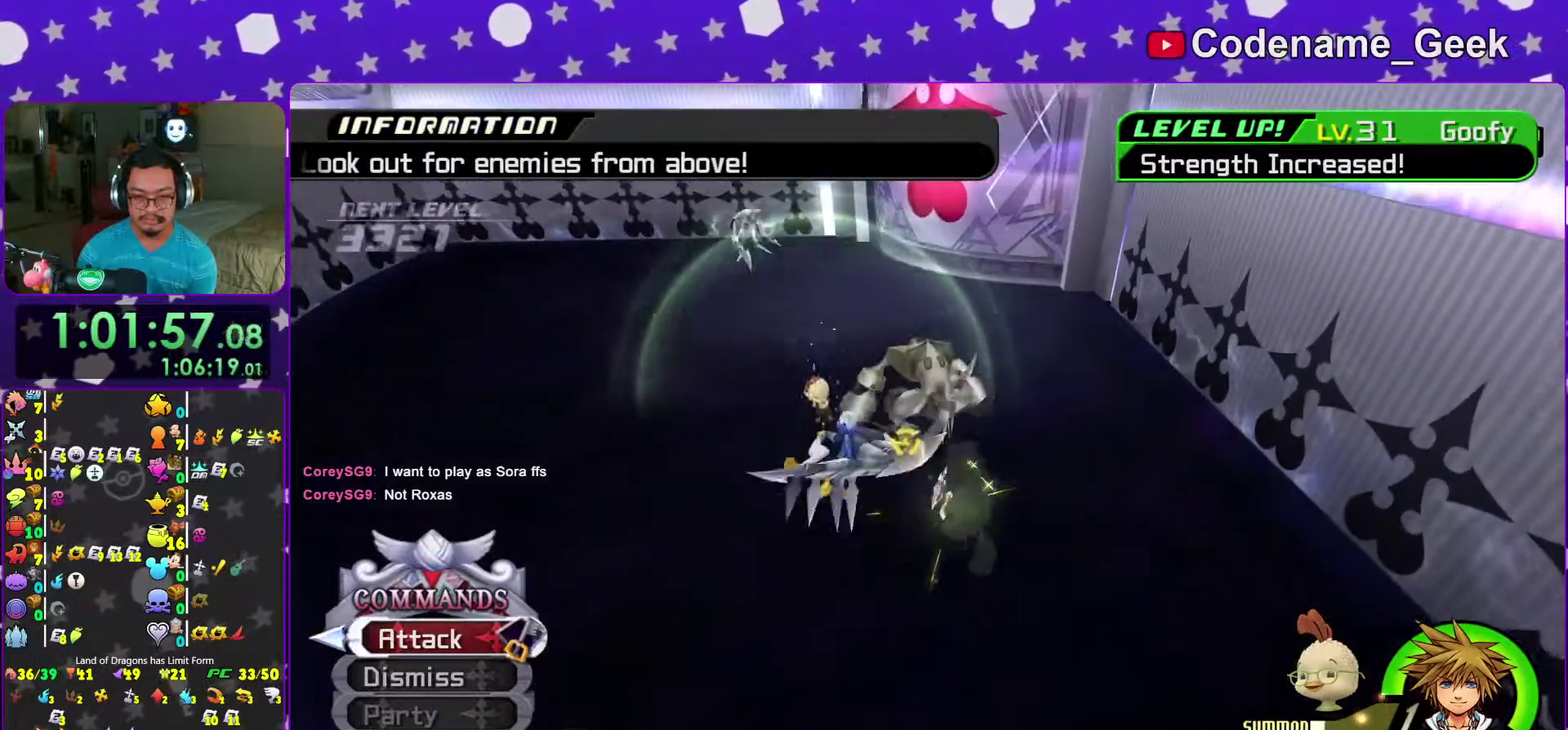
Gameplay with a controller (Nintendo layout); each line is a JSON object with the inputs held at the frame after it (dt_ms = milliseconds from this image to that frame). "events" lists button and stick changes between this image and that frame as [ms after this image, input, new state], when the widget could be followed in between. This overlay highlights the sticks when they move; stick clicks (L3 R3) are not distinguishable. Not read: L3 R3.
{"dt_ms": 400, "buttons": [], "left_stick": "center", "right_stick": "center", "events": [[17, "A", "down"], [150, "A", "up"], [217, "A", "down"], [350, "A", "up"]]}
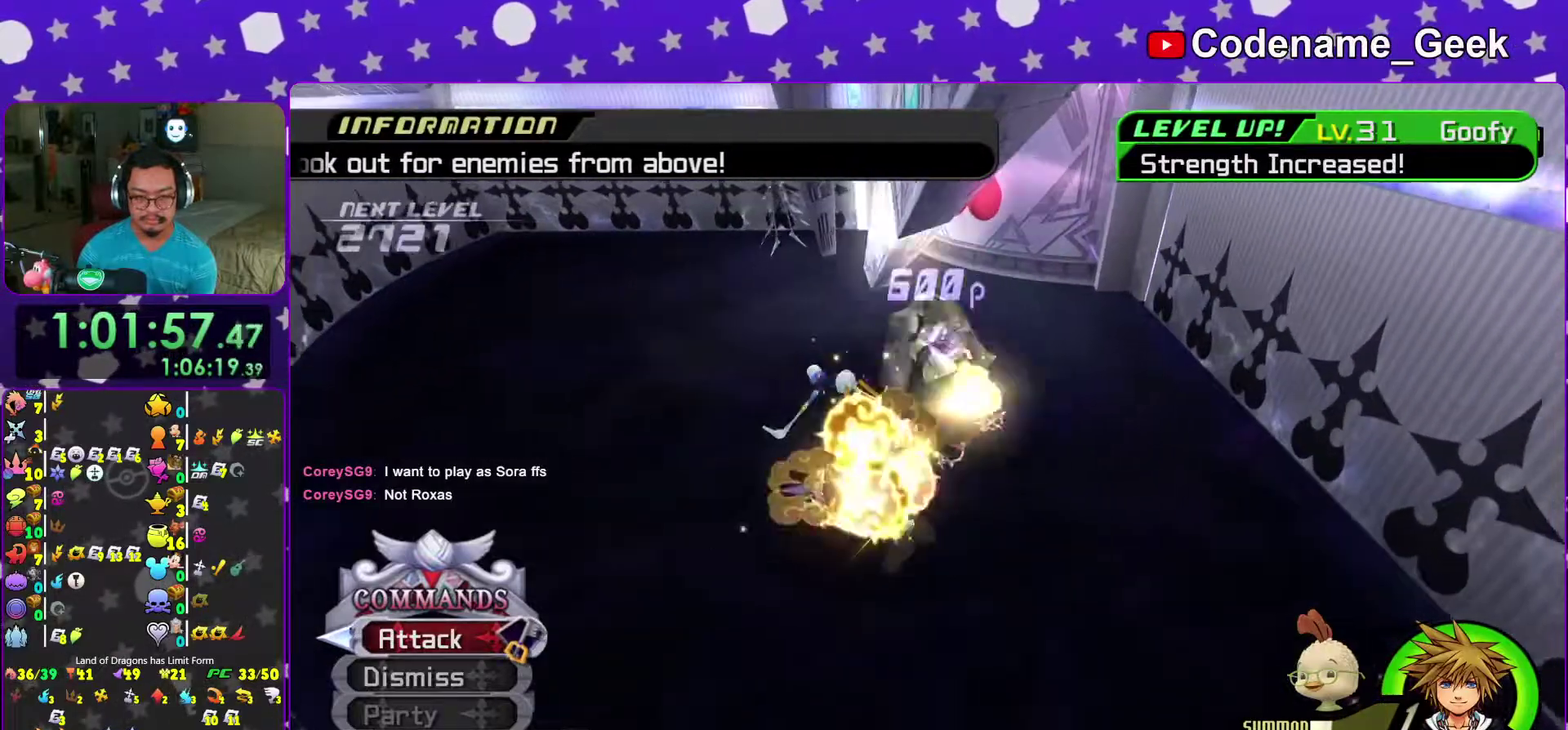
{"dt_ms": 600, "buttons": [], "left_stick": "center", "right_stick": "center", "events": [[17, "A", "down"], [150, "A", "up"], [233, "A", "down"], [350, "A", "up"], [417, "A", "down"], [567, "A", "up"]]}
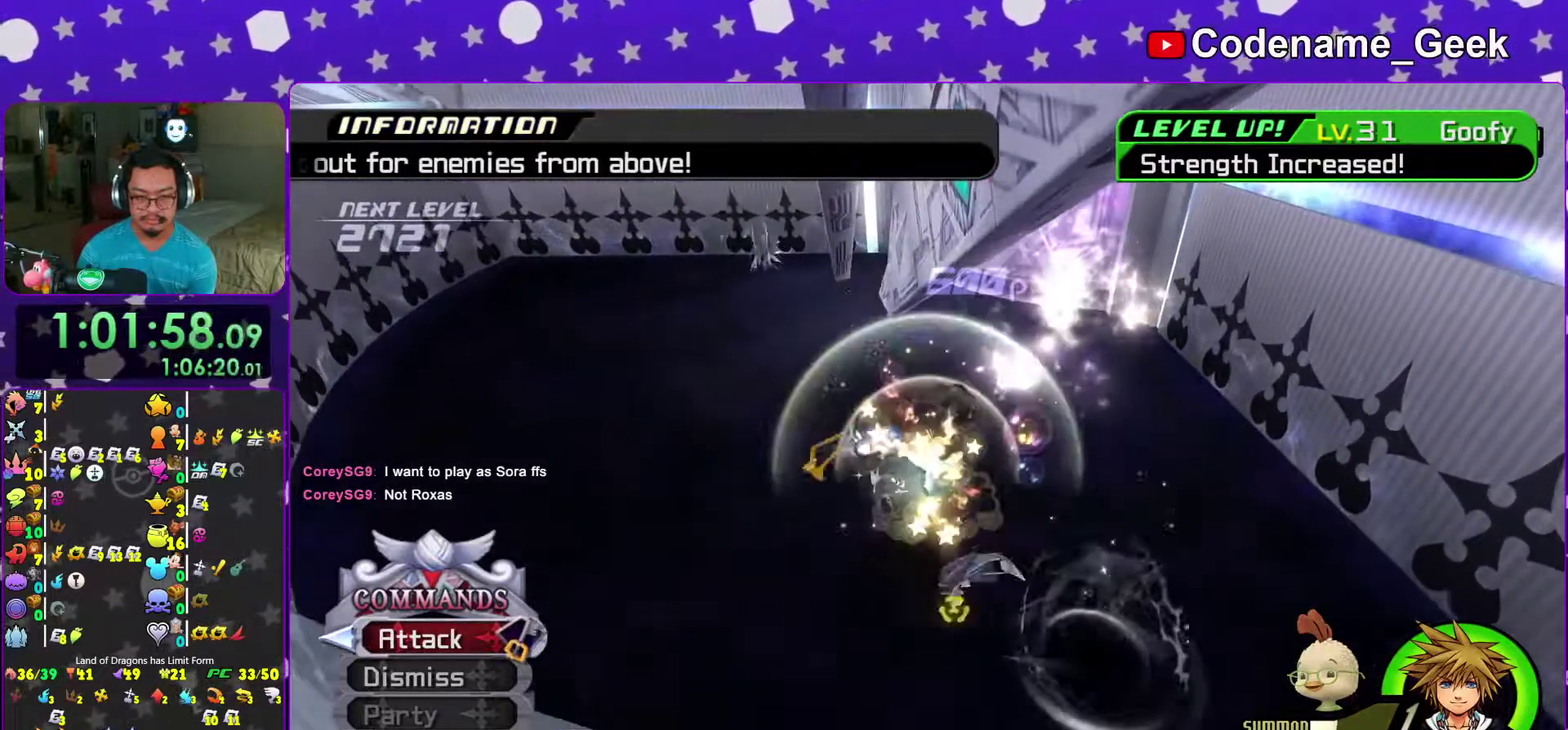
{"dt_ms": 400, "buttons": [], "left_stick": "center", "right_stick": "center", "events": [[33, "A", "down"], [167, "A", "up"], [233, "A", "down"], [367, "A", "up"]]}
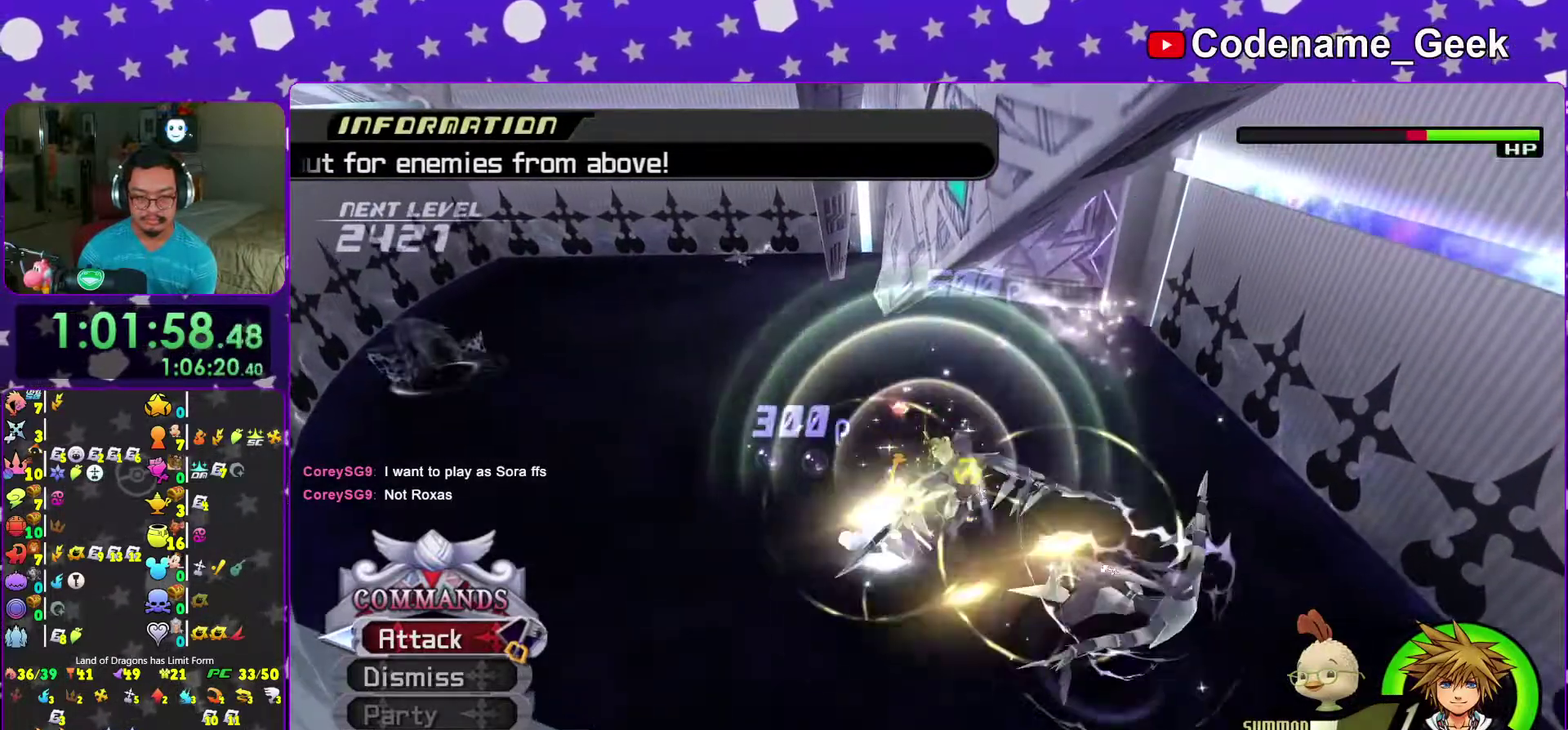
{"dt_ms": 600, "buttons": [], "left_stick": "up-left", "right_stick": "left", "events": [[50, "A", "down"], [417, "A", "up"], [600, "left_stick", "up-left"], [600, "right_stick", "left"]]}
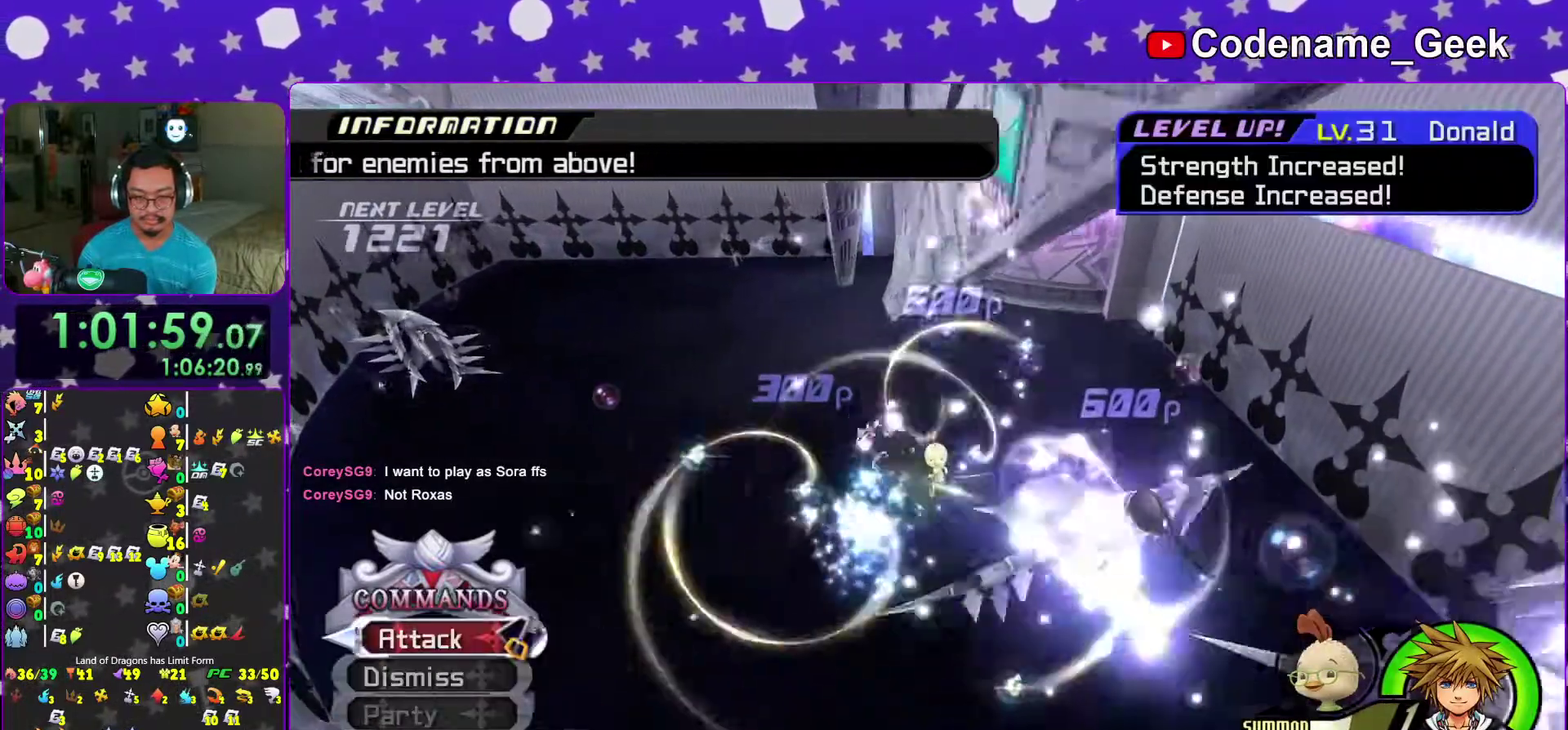
{"dt_ms": 400, "buttons": ["X"], "left_stick": "up-left", "right_stick": "down", "events": [[167, "right_stick", "down-left"], [333, "right_stick", "down"], [383, "X", "down"]]}
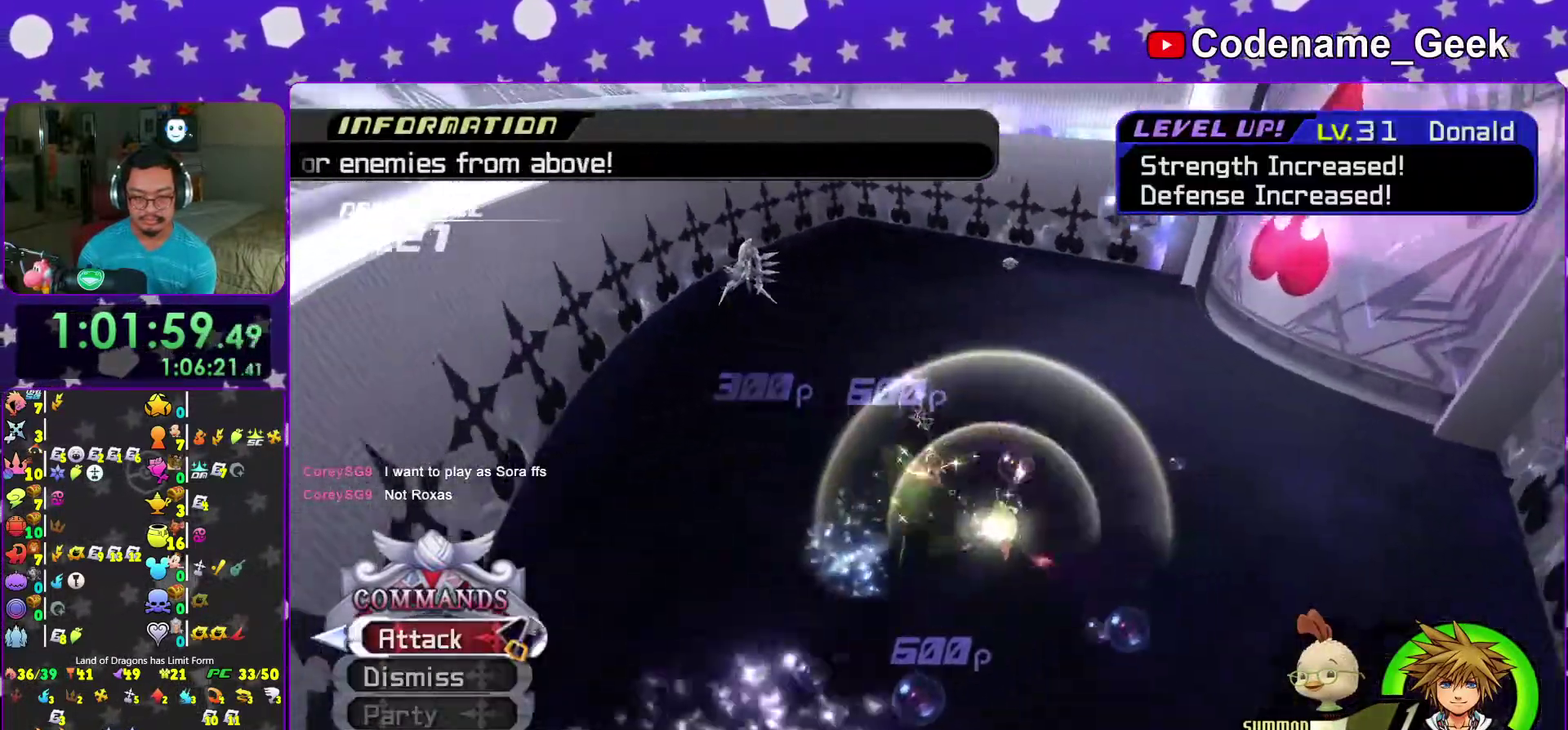
{"dt_ms": 600, "buttons": [], "left_stick": "down", "right_stick": "down", "events": [[117, "X", "up"], [217, "X", "down"], [217, "left_stick", "up"], [350, "X", "up"], [450, "X", "down"], [450, "left_stick", "down"], [583, "X", "up"]]}
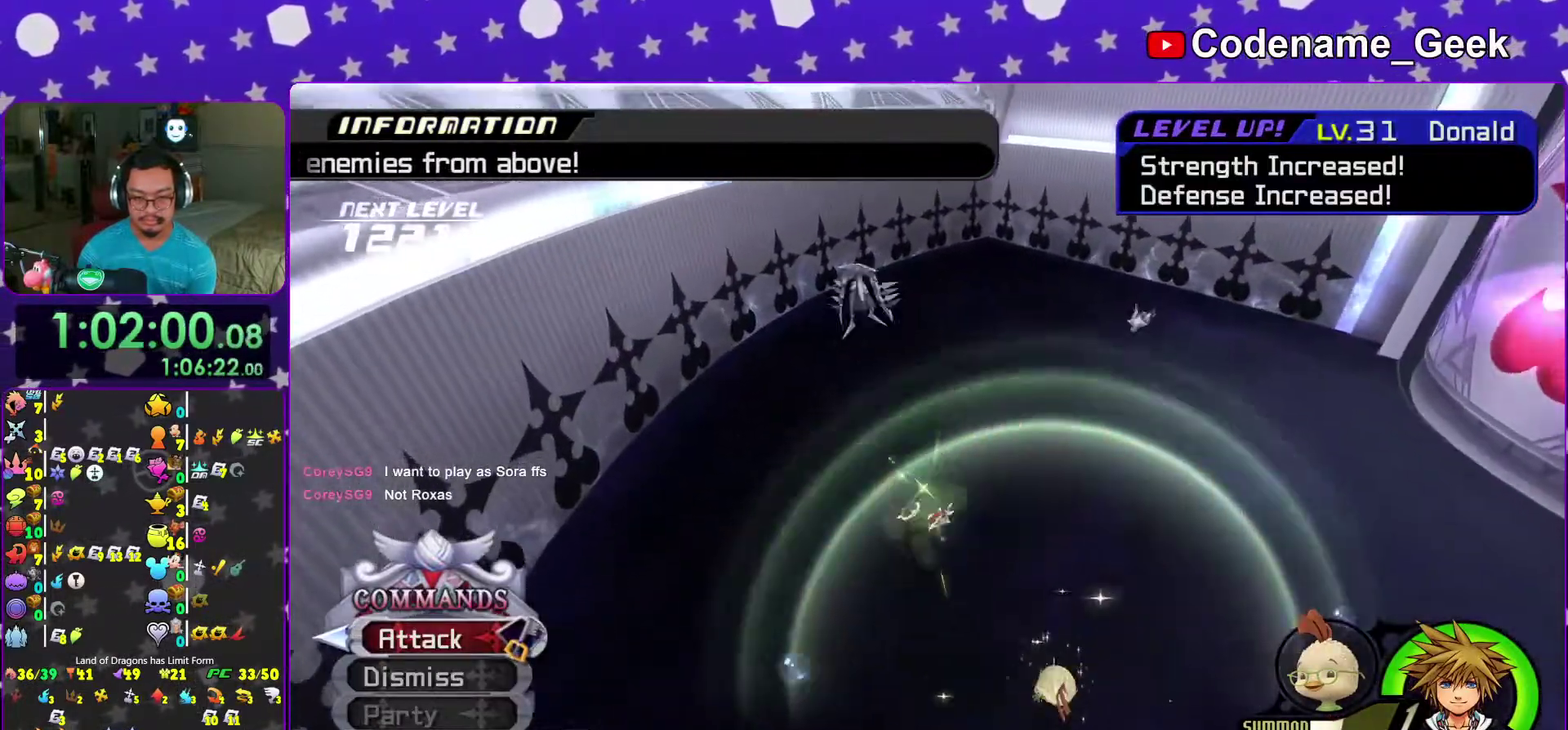
{"dt_ms": 300, "buttons": [], "left_stick": "down-right", "right_stick": "down", "events": [[50, "left_stick", "down-right"], [83, "X", "down"], [217, "X", "up"]]}
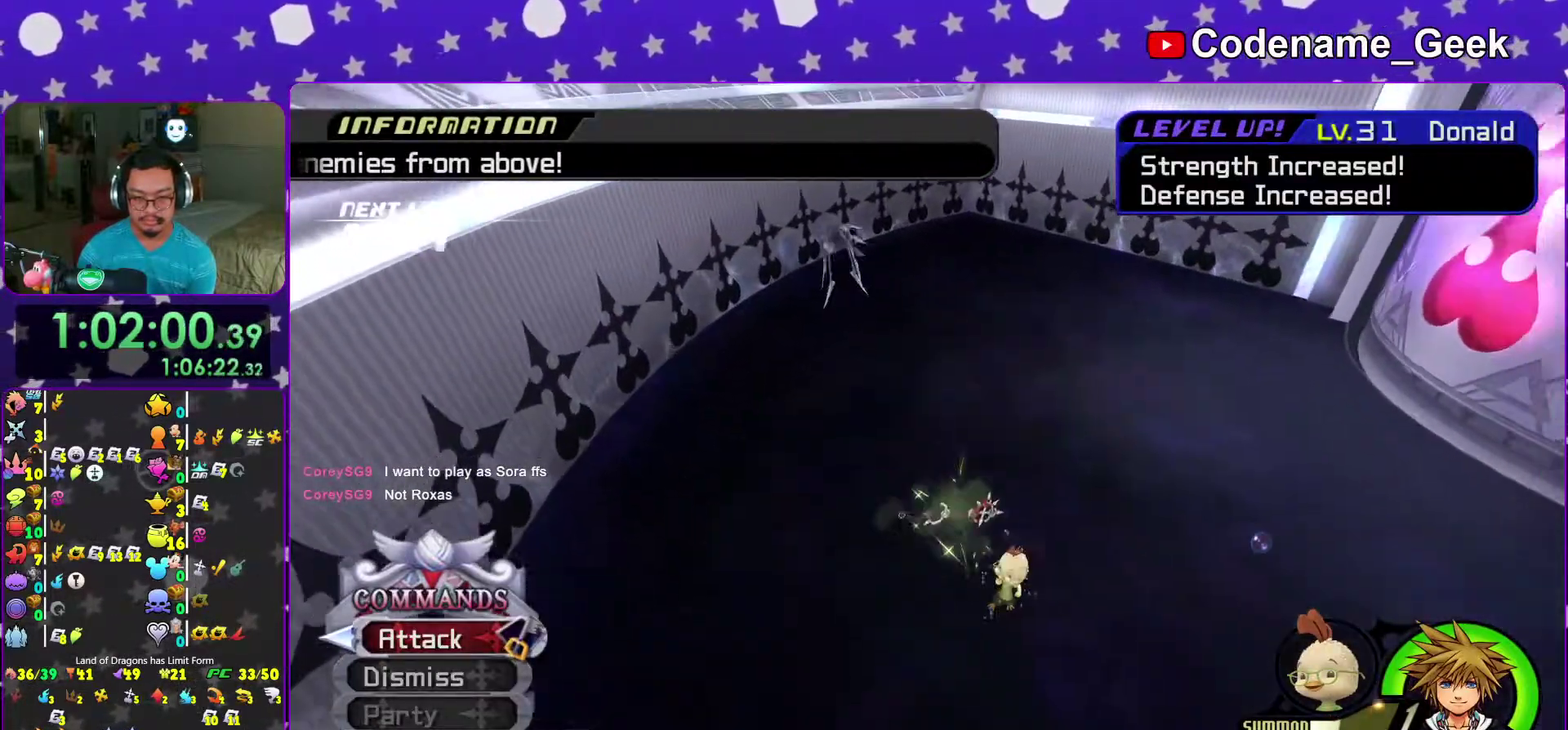
{"dt_ms": 700, "buttons": ["X"], "left_stick": "up-left", "right_stick": "down", "events": [[17, "X", "down"], [50, "left_stick", "right"], [150, "X", "up"], [167, "left_stick", "up-left"], [233, "X", "down"], [317, "left_stick", "left"], [367, "X", "up"], [400, "left_stick", "down-left"], [450, "X", "down"], [567, "left_stick", "left"], [583, "X", "up"], [617, "left_stick", "up-left"], [683, "X", "down"]]}
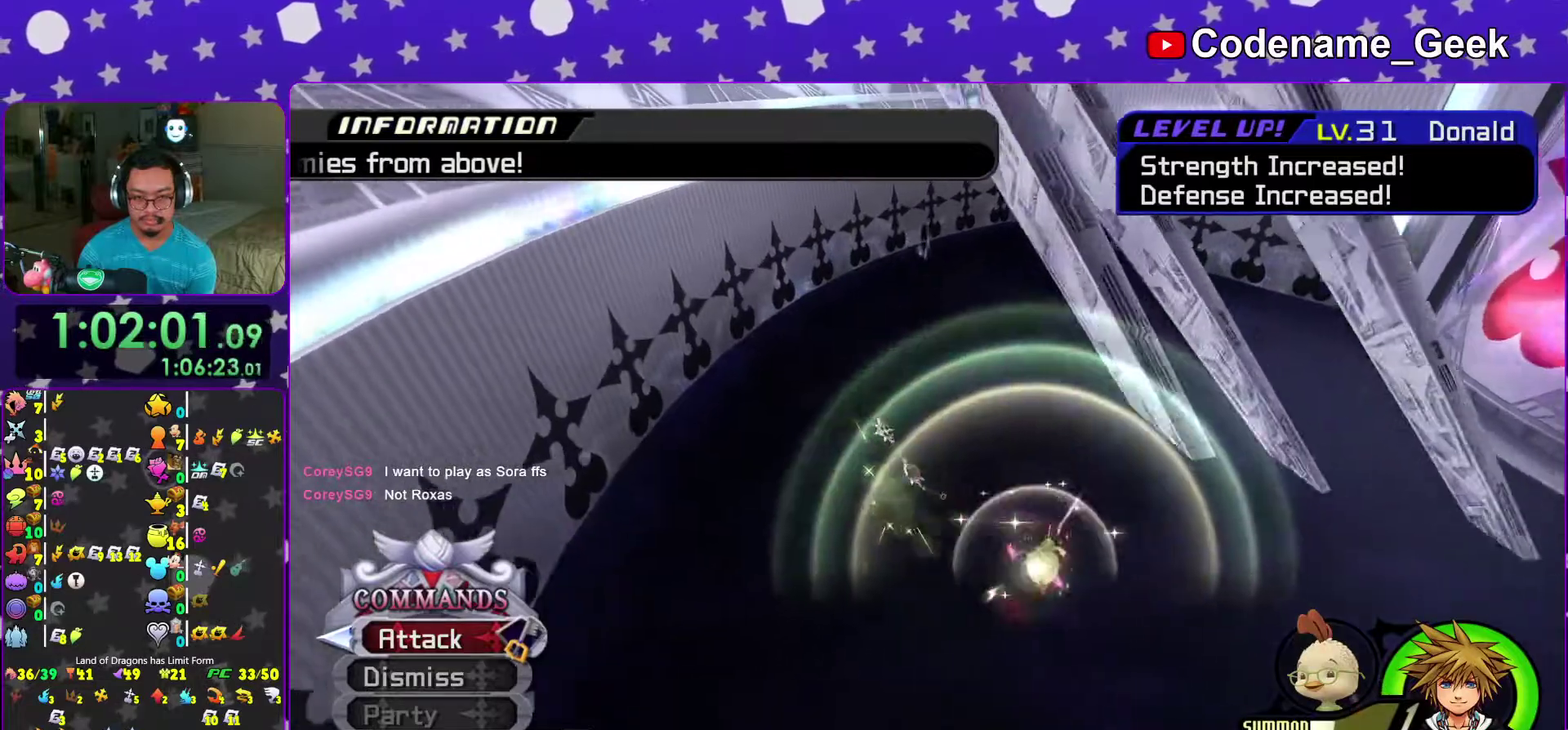
{"dt_ms": 300, "buttons": ["X"], "left_stick": "up-left", "right_stick": "center", "events": [[17, "right_stick", "down-right"], [117, "right_stick", "right"], [133, "X", "up"], [200, "X", "down"], [200, "right_stick", "center"]]}
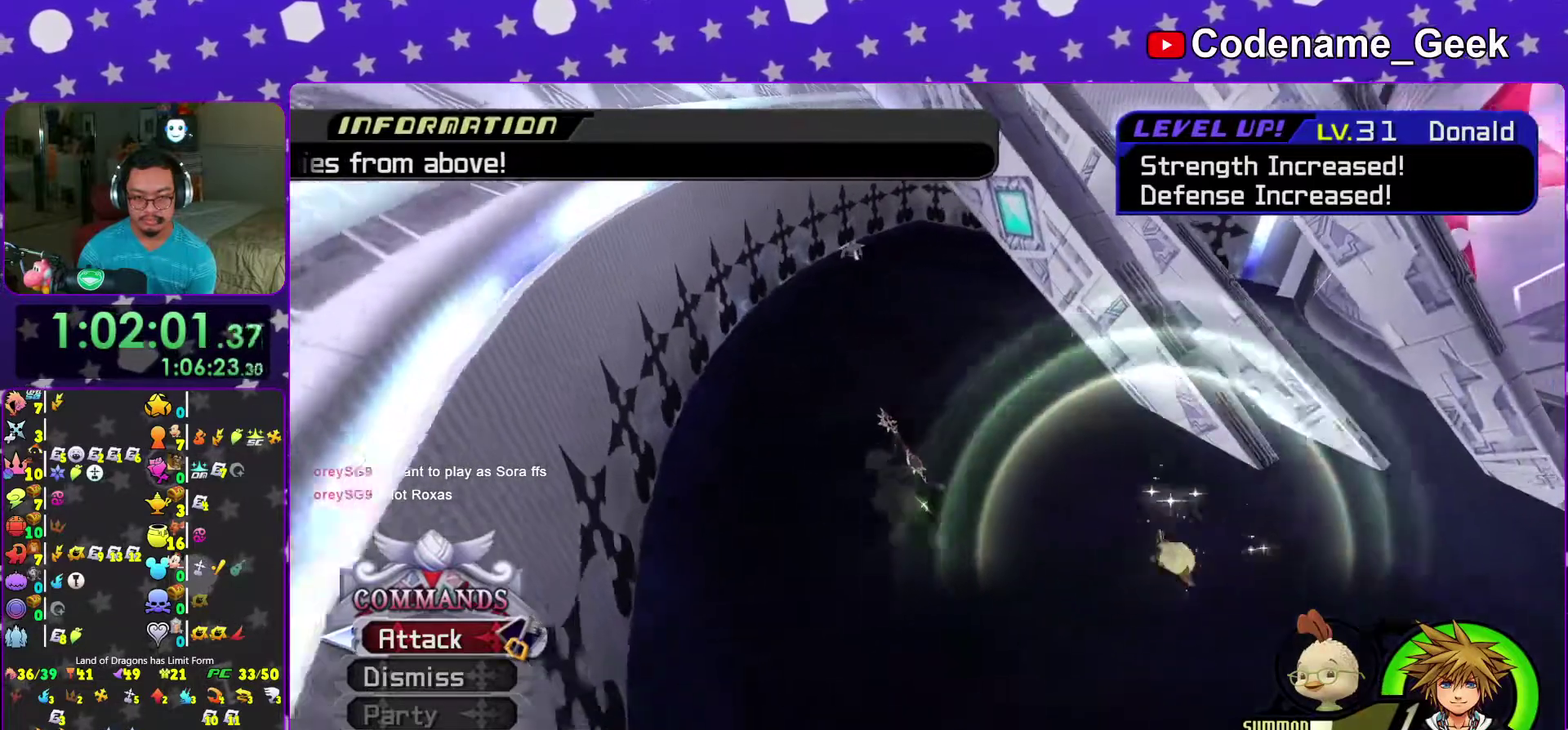
{"dt_ms": 900, "buttons": [], "left_stick": "down", "right_stick": "center", "events": [[33, "X", "up"], [150, "X", "down"], [233, "X", "up"], [283, "right_stick", "down-right"], [317, "left_stick", "up"], [400, "X", "down"], [400, "right_stick", "center"], [500, "X", "up"], [633, "X", "down"], [733, "X", "up"], [767, "right_stick", "down"], [867, "left_stick", "down"], [883, "right_stick", "center"]]}
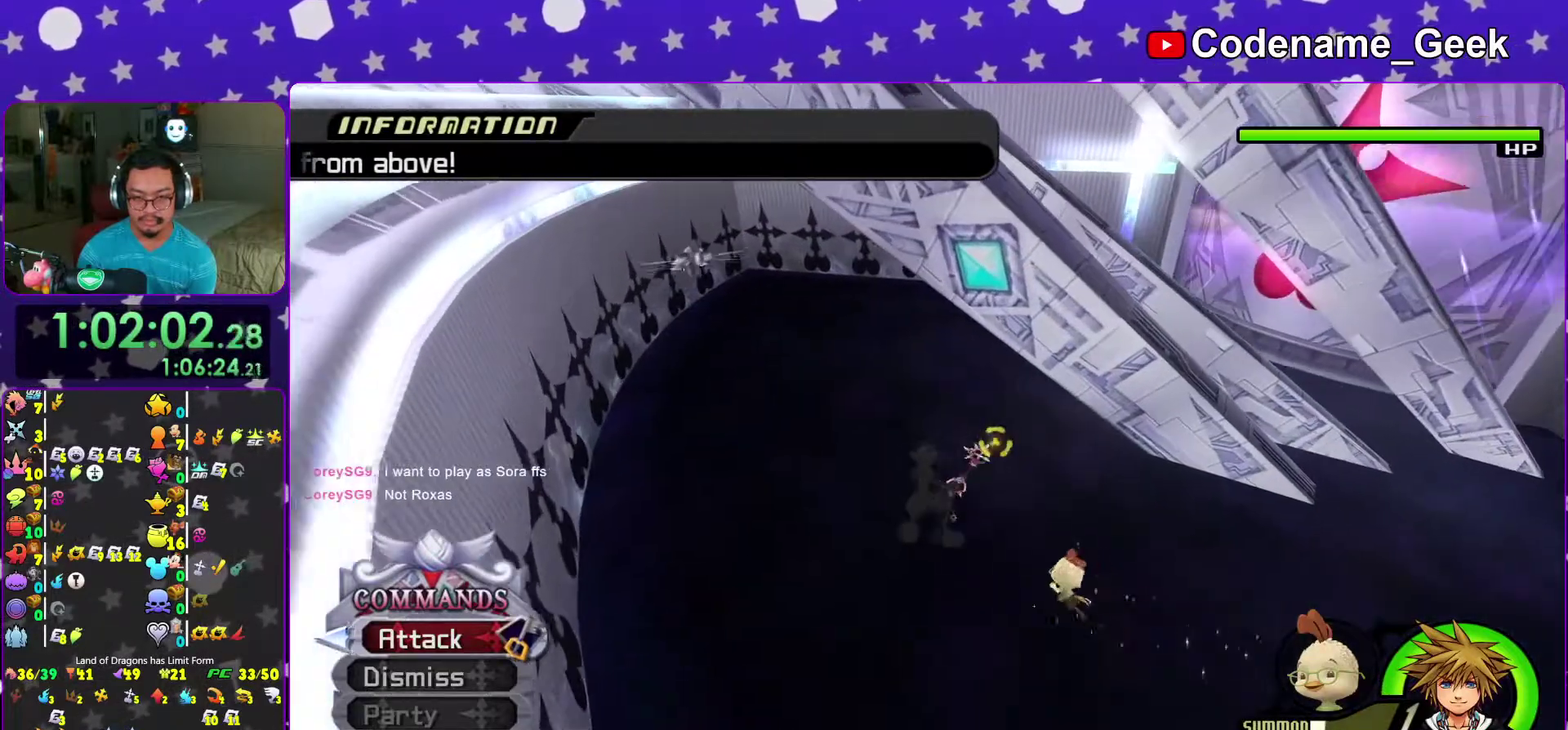
{"dt_ms": 300, "buttons": [], "left_stick": "up", "right_stick": "down", "events": [[50, "left_stick", "down-right"], [50, "right_stick", "down"], [167, "left_stick", "center"], [217, "left_stick", "up"]]}
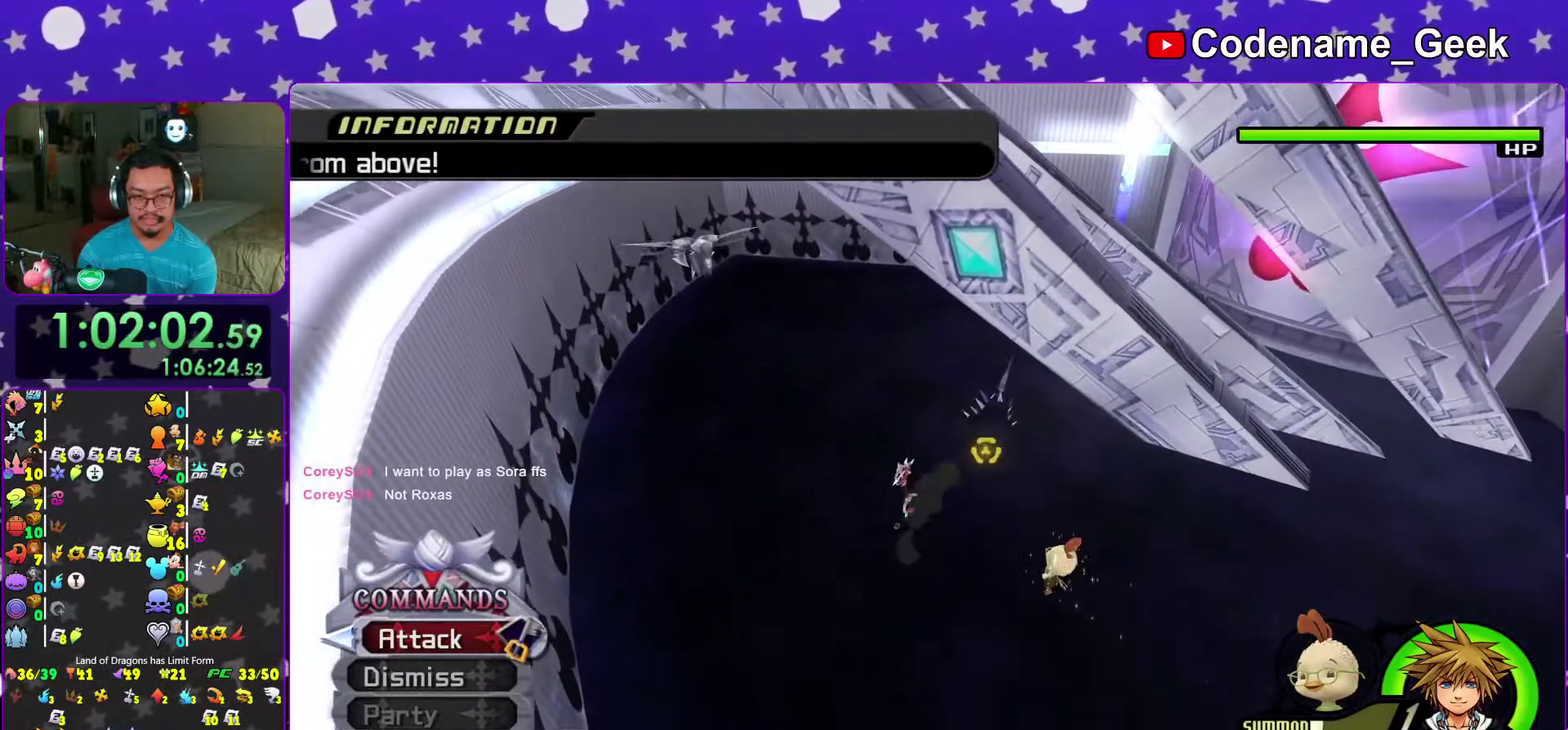
{"dt_ms": 700, "buttons": [], "left_stick": "up-left", "right_stick": "center", "events": [[133, "left_stick", "up-left"], [217, "right_stick", "center"], [333, "A", "down"], [450, "A", "up"], [533, "A", "down"], [650, "A", "up"]]}
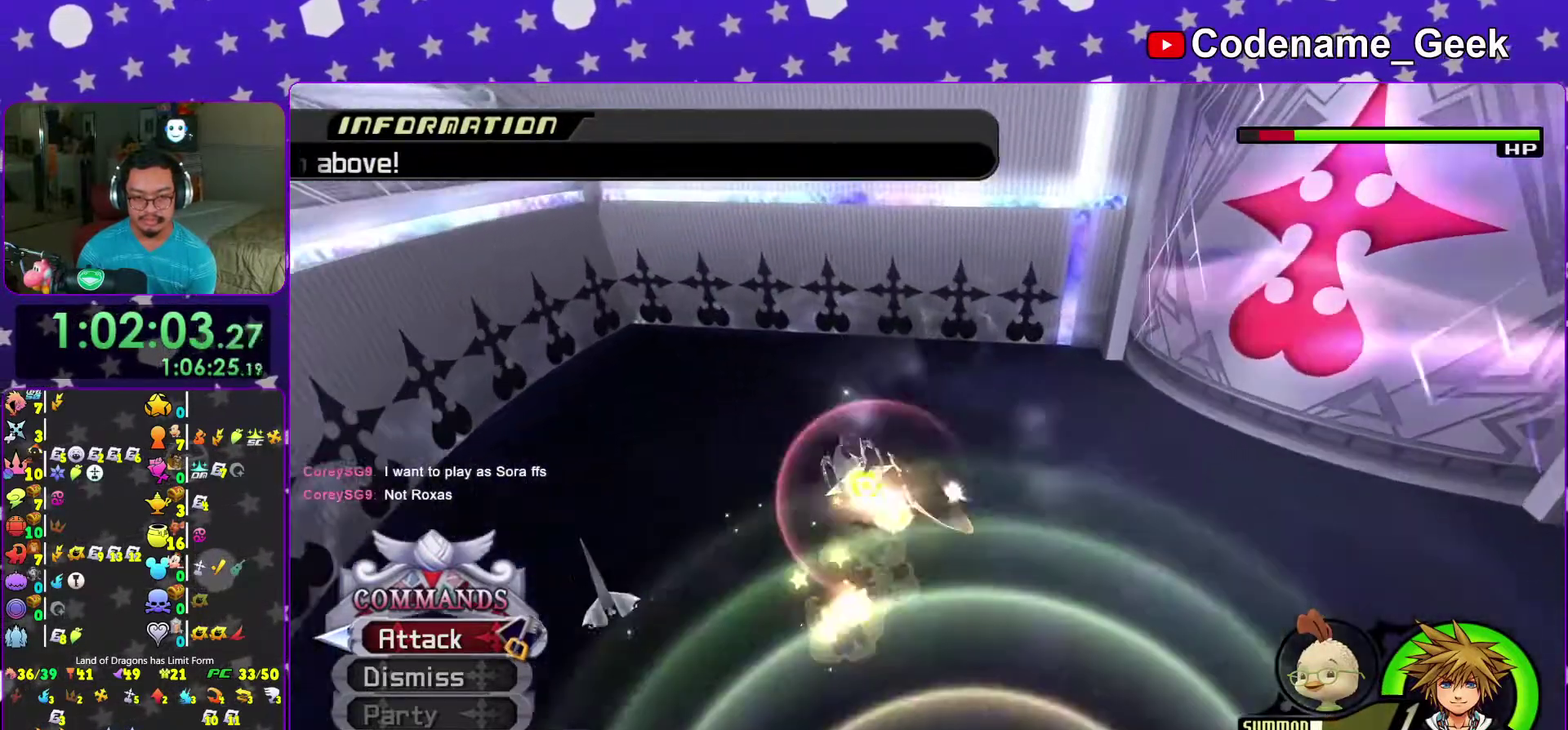
{"dt_ms": 300, "buttons": ["A"], "left_stick": "up-left", "right_stick": "center", "events": [[50, "A", "down"], [150, "A", "up"], [250, "A", "down"]]}
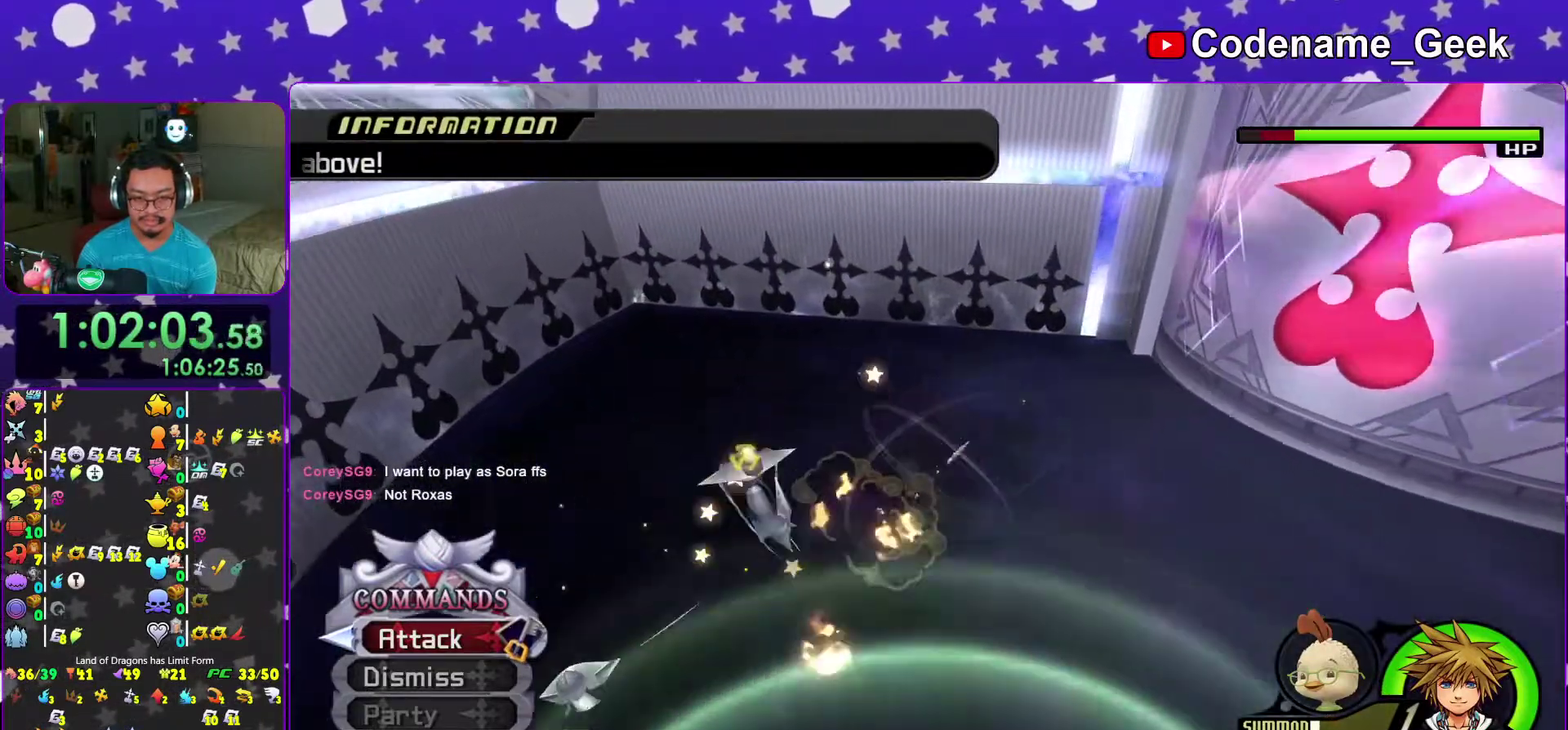
{"dt_ms": 700, "buttons": [], "left_stick": "left", "right_stick": "center", "events": [[67, "A", "up"], [150, "A", "down"], [183, "left_stick", "left"], [267, "A", "up"], [367, "A", "down"], [483, "A", "up"], [567, "A", "down"], [700, "A", "up"]]}
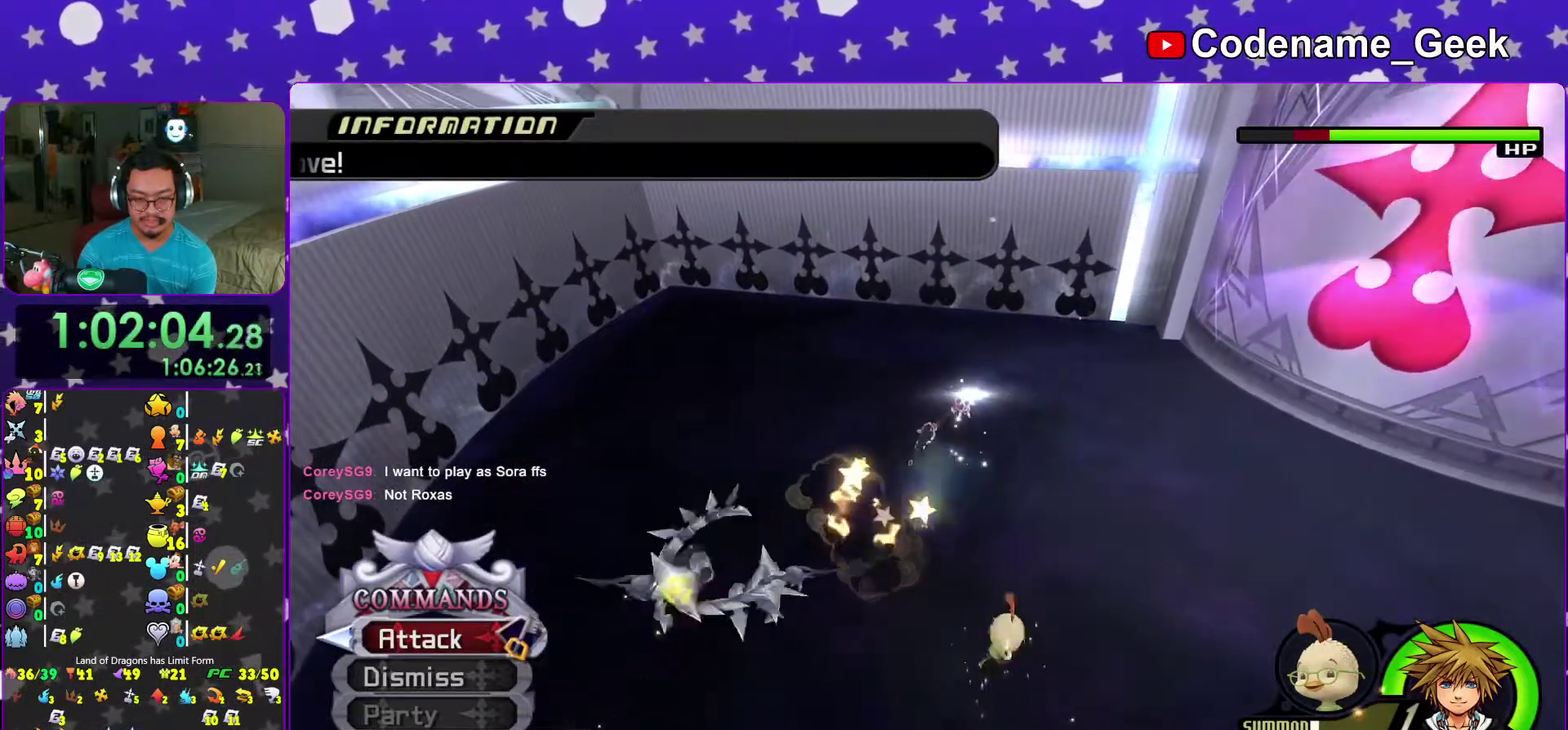
{"dt_ms": 300, "buttons": ["A"], "left_stick": "left", "right_stick": "center", "events": [[83, "A", "down"], [183, "A", "up"], [250, "A", "down"]]}
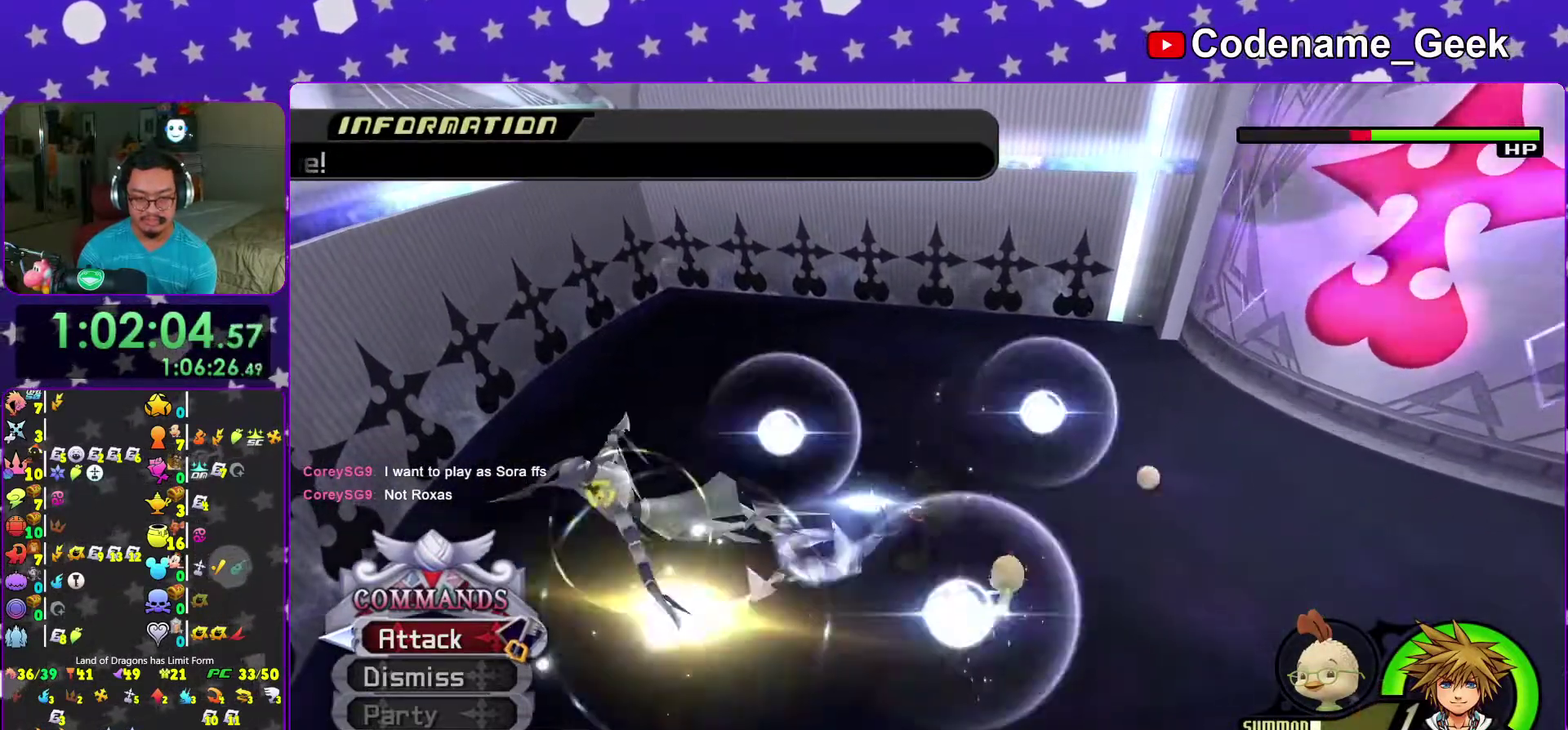
{"dt_ms": 600, "buttons": [], "left_stick": "center", "right_stick": "down-left", "events": [[83, "A", "up"], [150, "A", "down"], [250, "left_stick", "center"], [267, "A", "up"], [433, "right_stick", "down-left"]]}
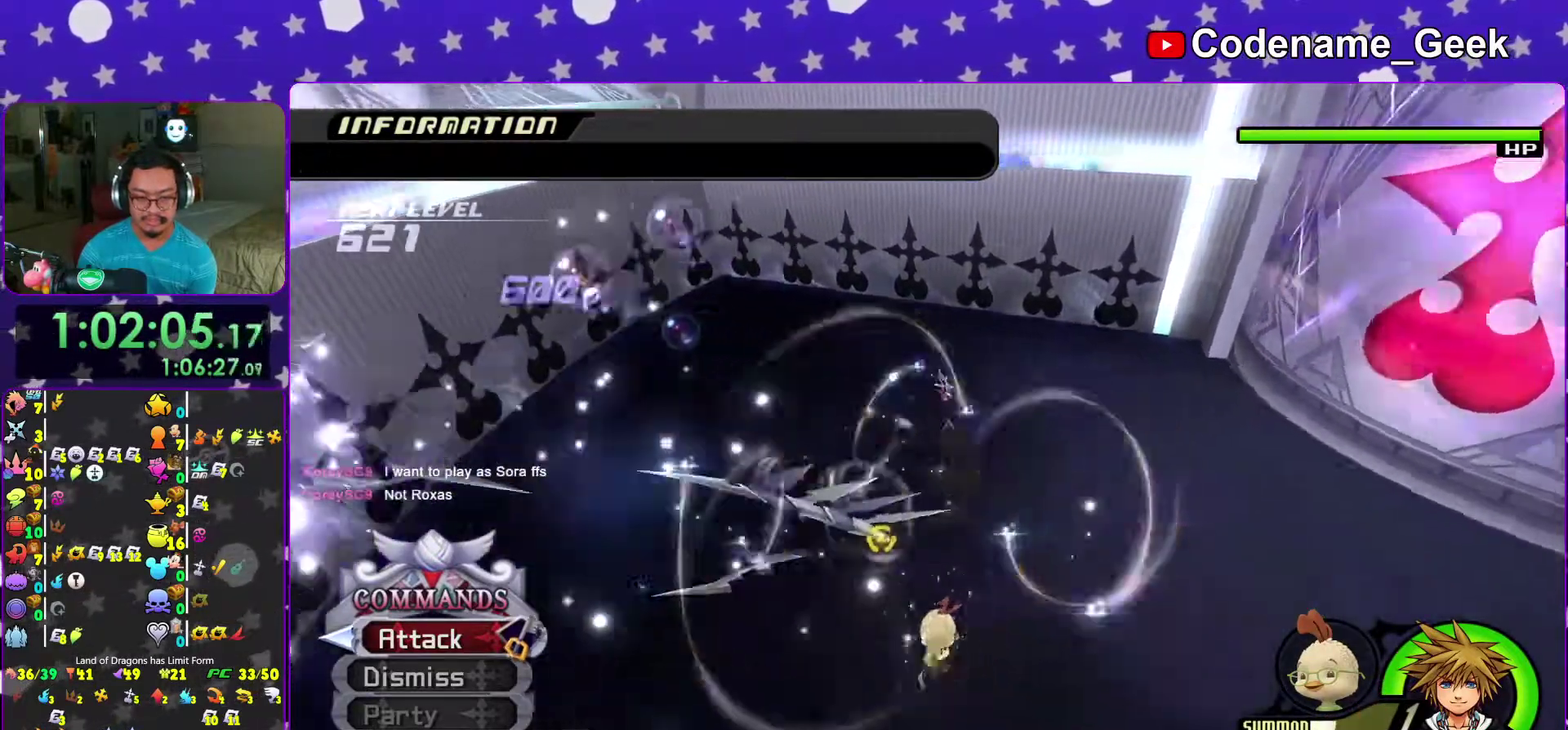
{"dt_ms": 400, "buttons": [], "left_stick": "down", "right_stick": "center"}
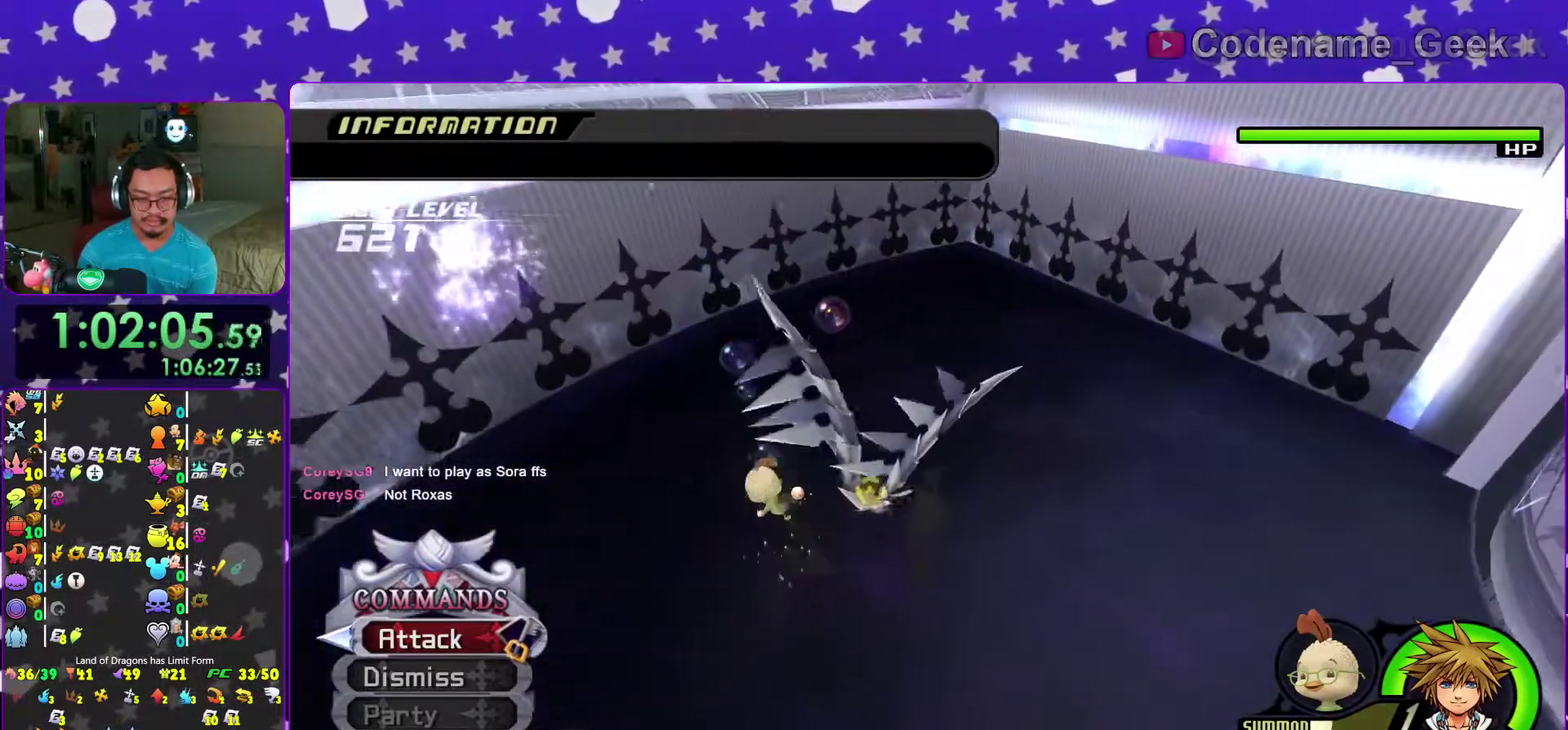
{"dt_ms": 600, "buttons": ["A"], "left_stick": "up-left", "right_stick": "center"}
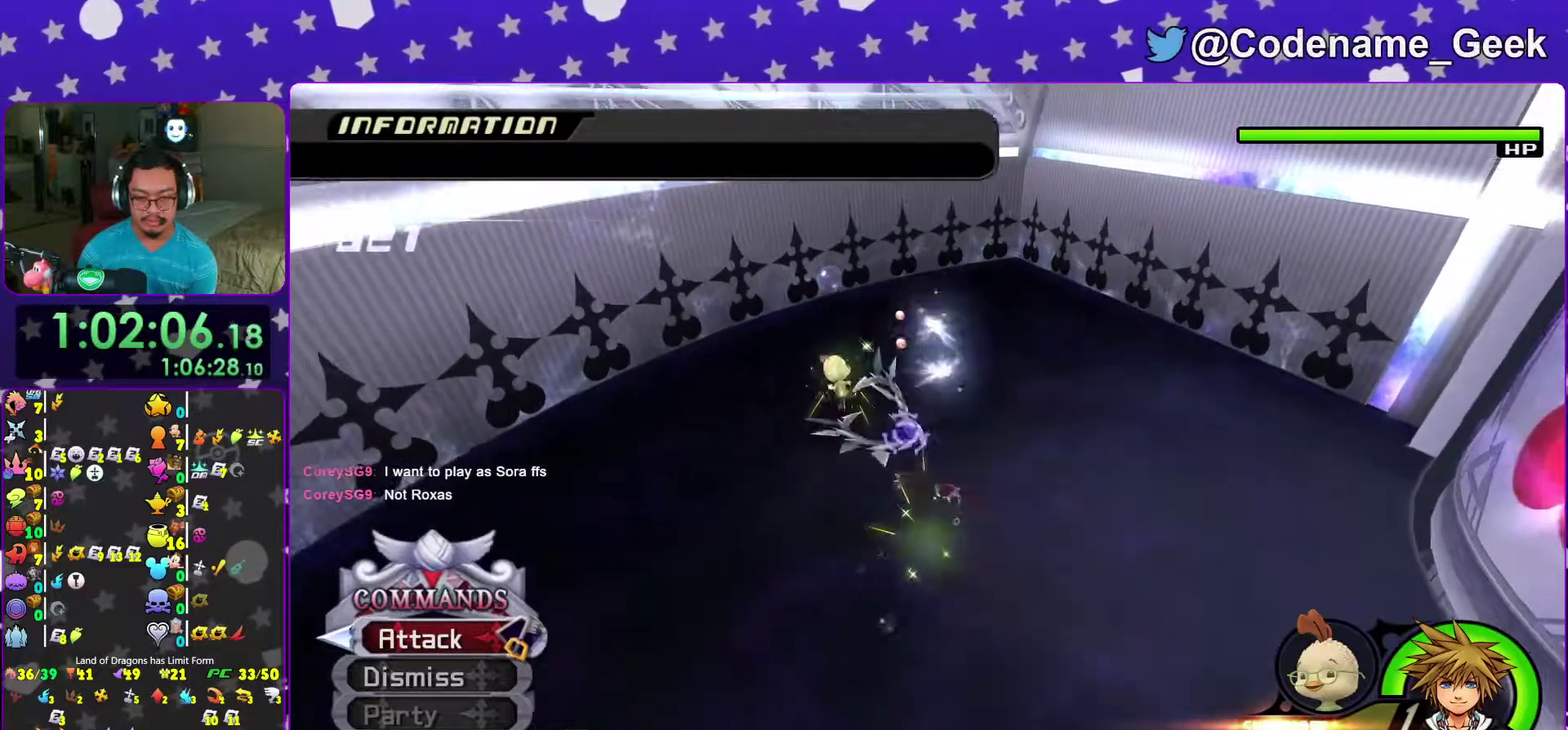
{"dt_ms": 400, "buttons": [], "left_stick": "up", "right_stick": "center", "events": [[17, "A", "up"], [17, "left_stick", "up"], [83, "A", "down"], [183, "A", "up"], [267, "A", "down"], [383, "A", "up"]]}
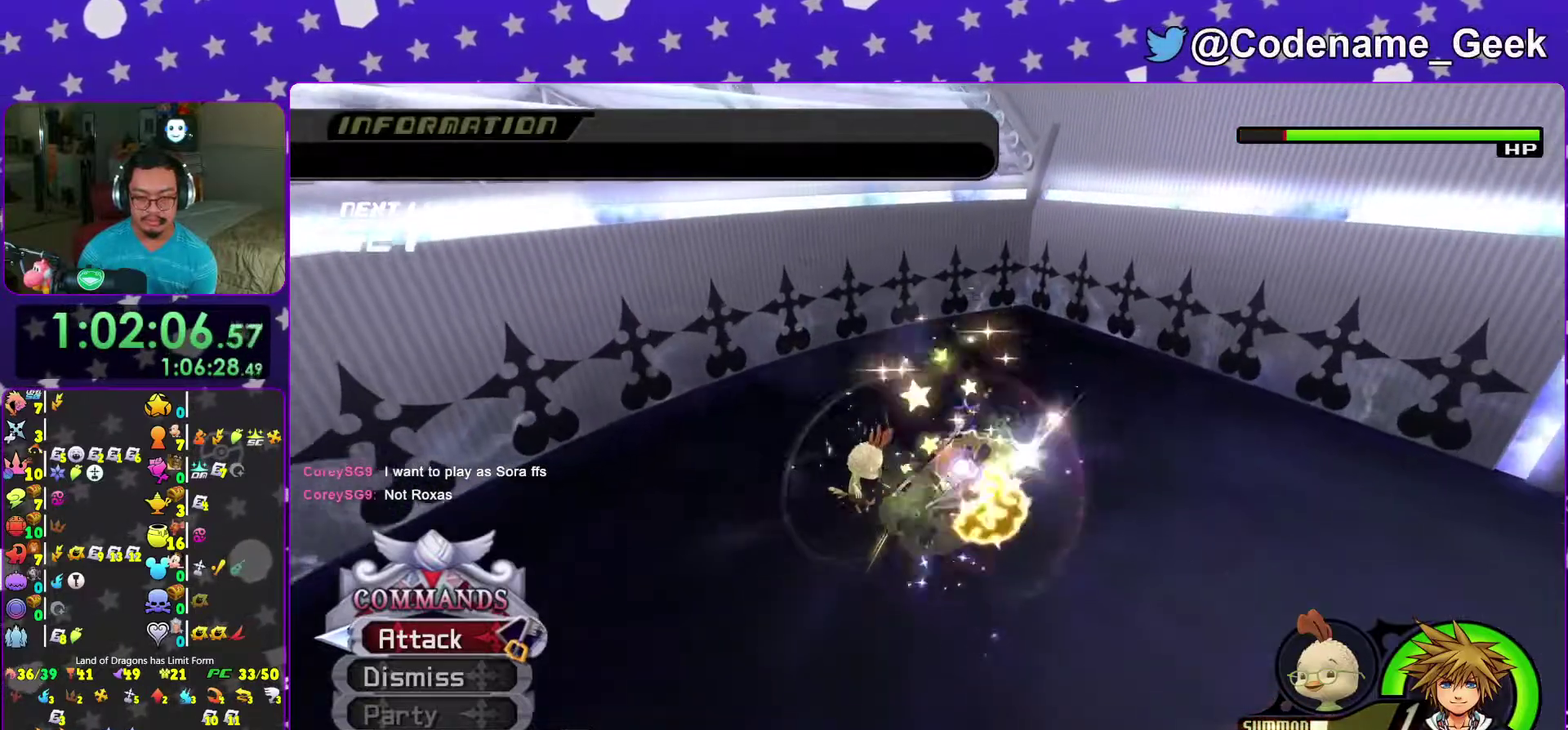
{"dt_ms": 500, "buttons": ["A"], "left_stick": "up-right", "right_stick": "center", "events": [[50, "A", "down"], [167, "A", "up"], [250, "A", "down"], [367, "A", "up"], [400, "left_stick", "up-right"], [483, "A", "down"]]}
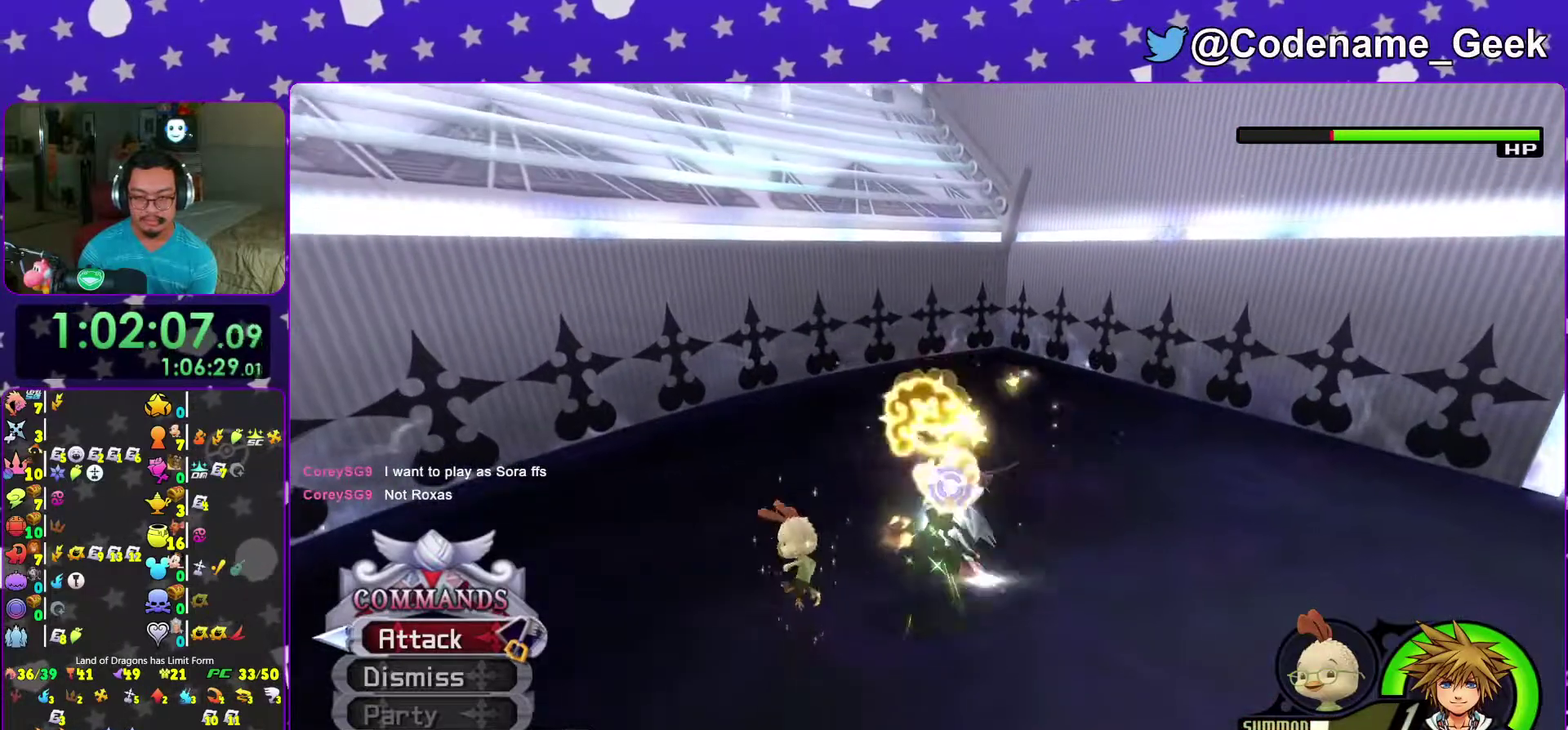
{"dt_ms": 500, "buttons": [], "left_stick": "up-right", "right_stick": "center", "events": [[67, "A", "up"], [133, "A", "down"], [267, "A", "up"], [333, "A", "down"], [433, "A", "up"]]}
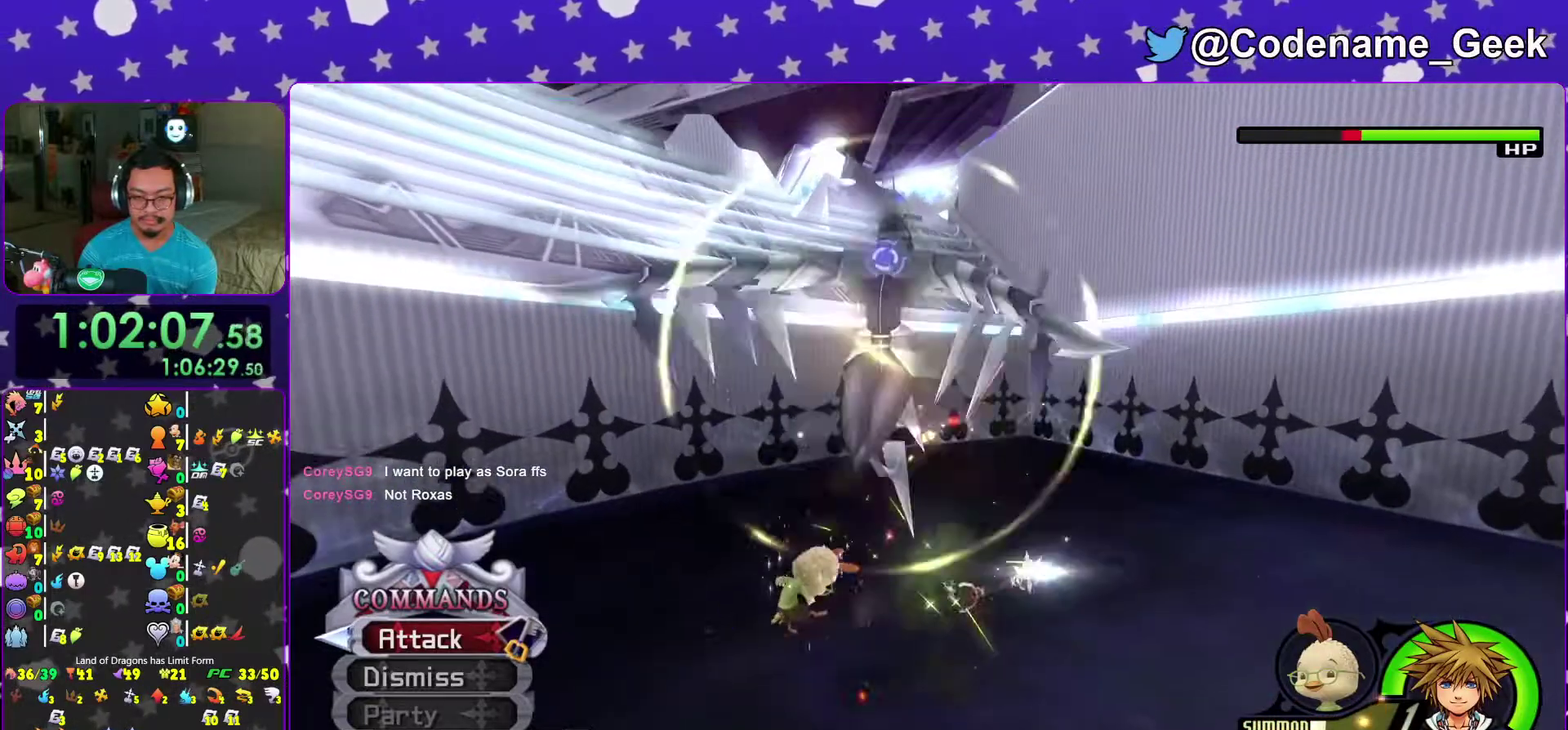
{"dt_ms": 500, "buttons": [], "left_stick": "right", "right_stick": "down-right", "events": [[33, "A", "down"], [100, "A", "up"], [267, "left_stick", "right"], [267, "right_stick", "down-right"]]}
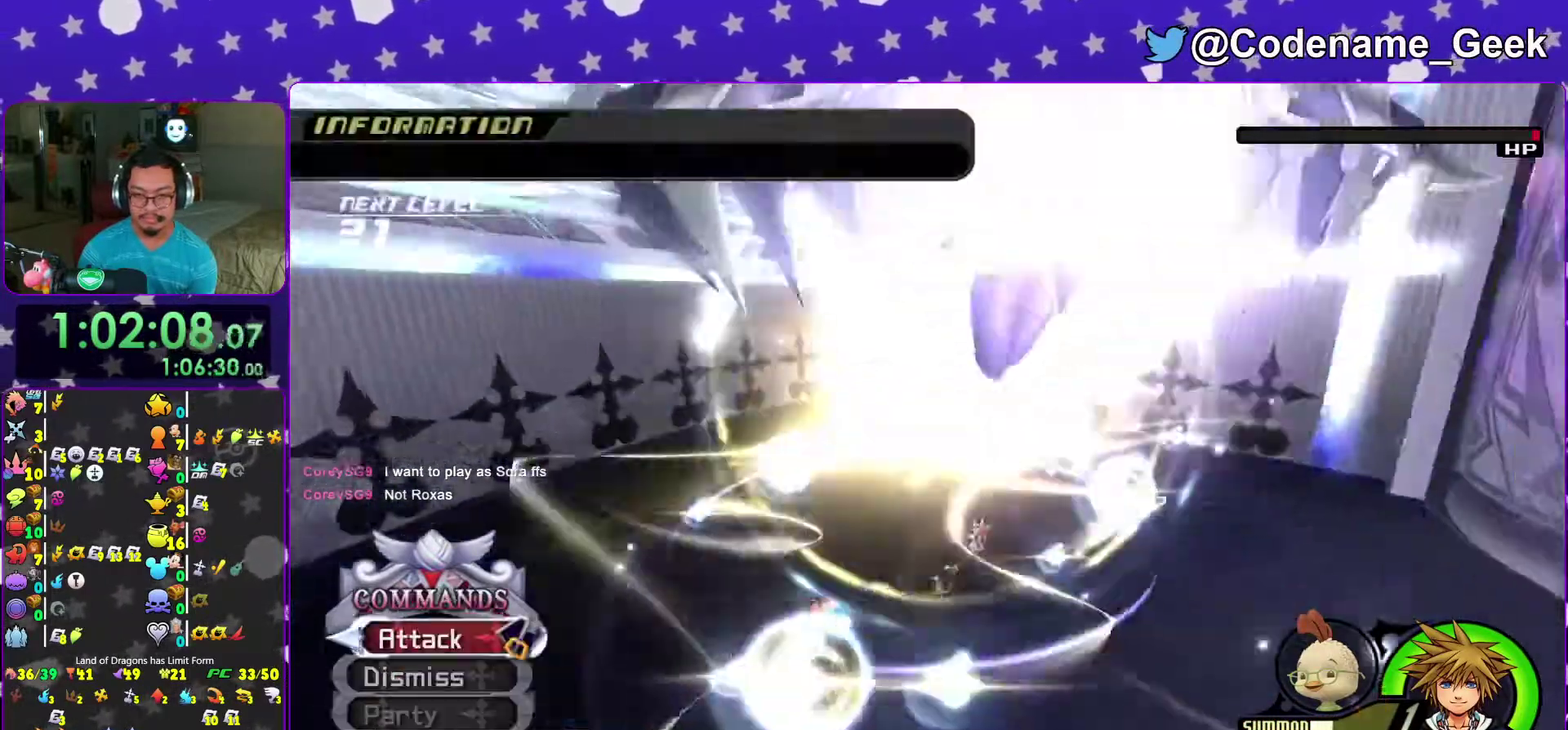
{"dt_ms": 500, "buttons": [], "left_stick": "up", "right_stick": "center", "events": [[50, "left_stick", "up-right"], [100, "right_stick", "right"], [167, "right_stick", "center"], [483, "left_stick", "up"]]}
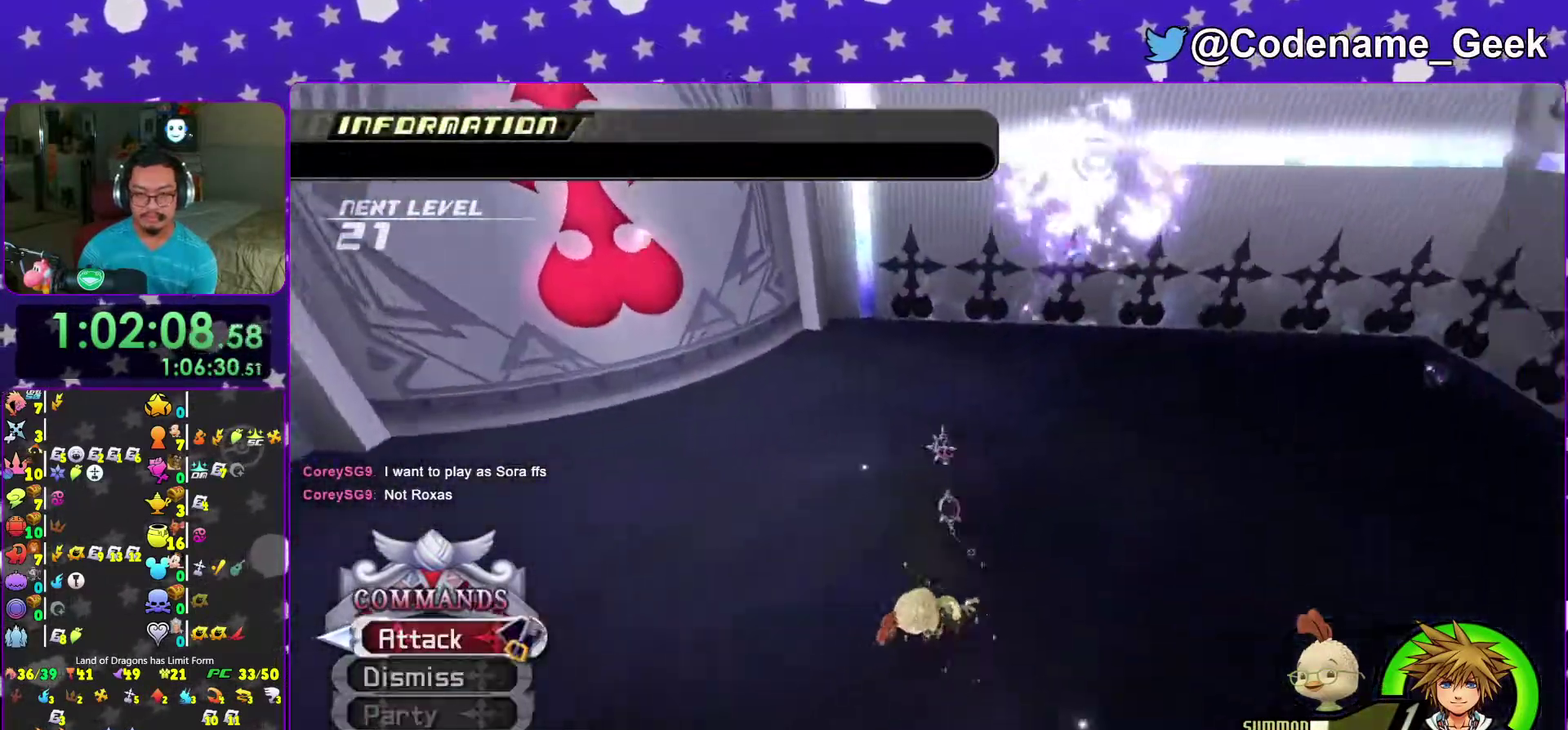
{"dt_ms": 500, "buttons": [], "left_stick": "up-left", "right_stick": "center", "events": [[83, "left_stick", "up-left"], [100, "right_stick", "up-left"], [167, "right_stick", "left"], [317, "right_stick", "up-left"], [417, "right_stick", "center"]]}
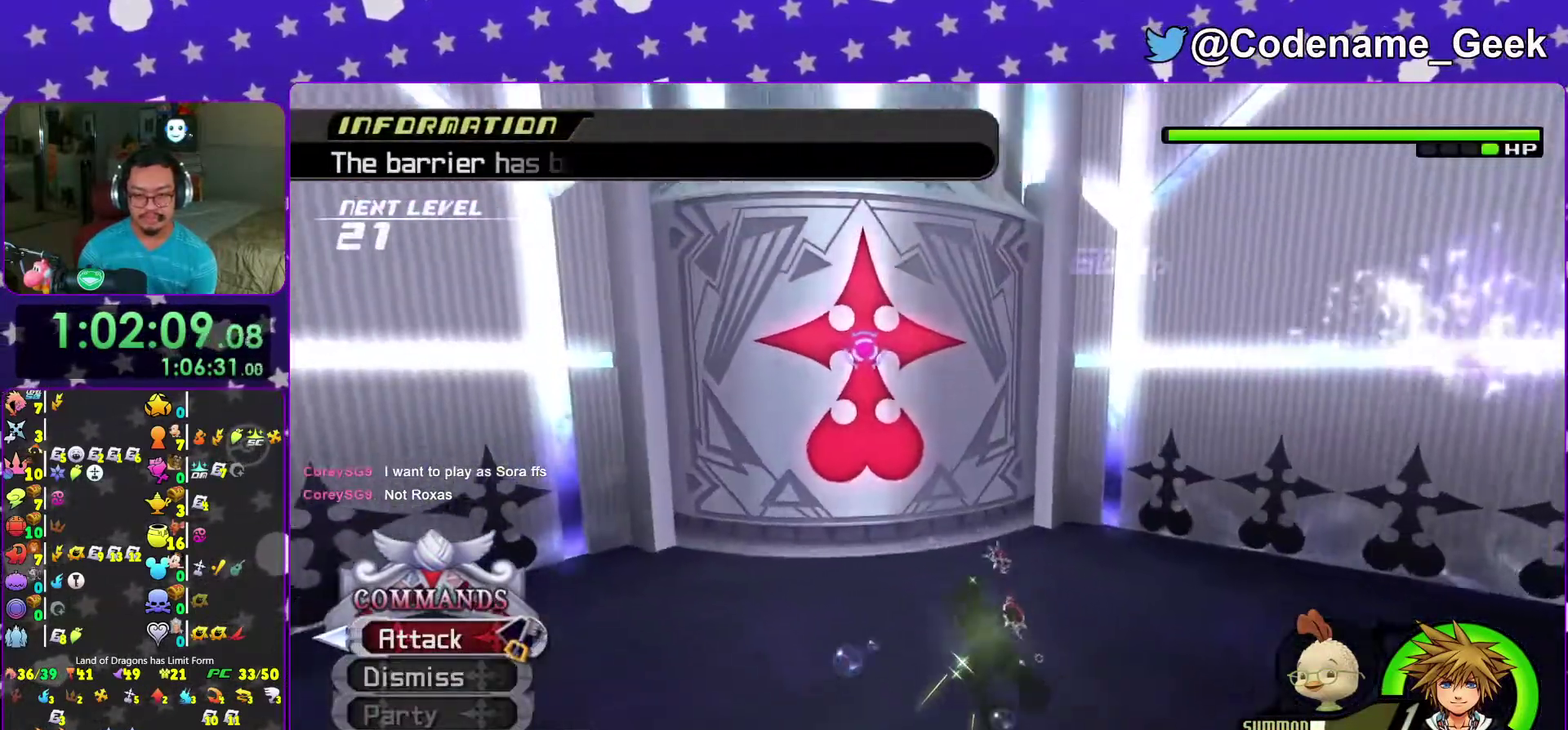
{"dt_ms": 500, "buttons": [], "left_stick": "center", "right_stick": "center", "events": [[200, "A", "down"], [283, "left_stick", "center"], [317, "A", "up"], [383, "A", "down"], [500, "A", "up"]]}
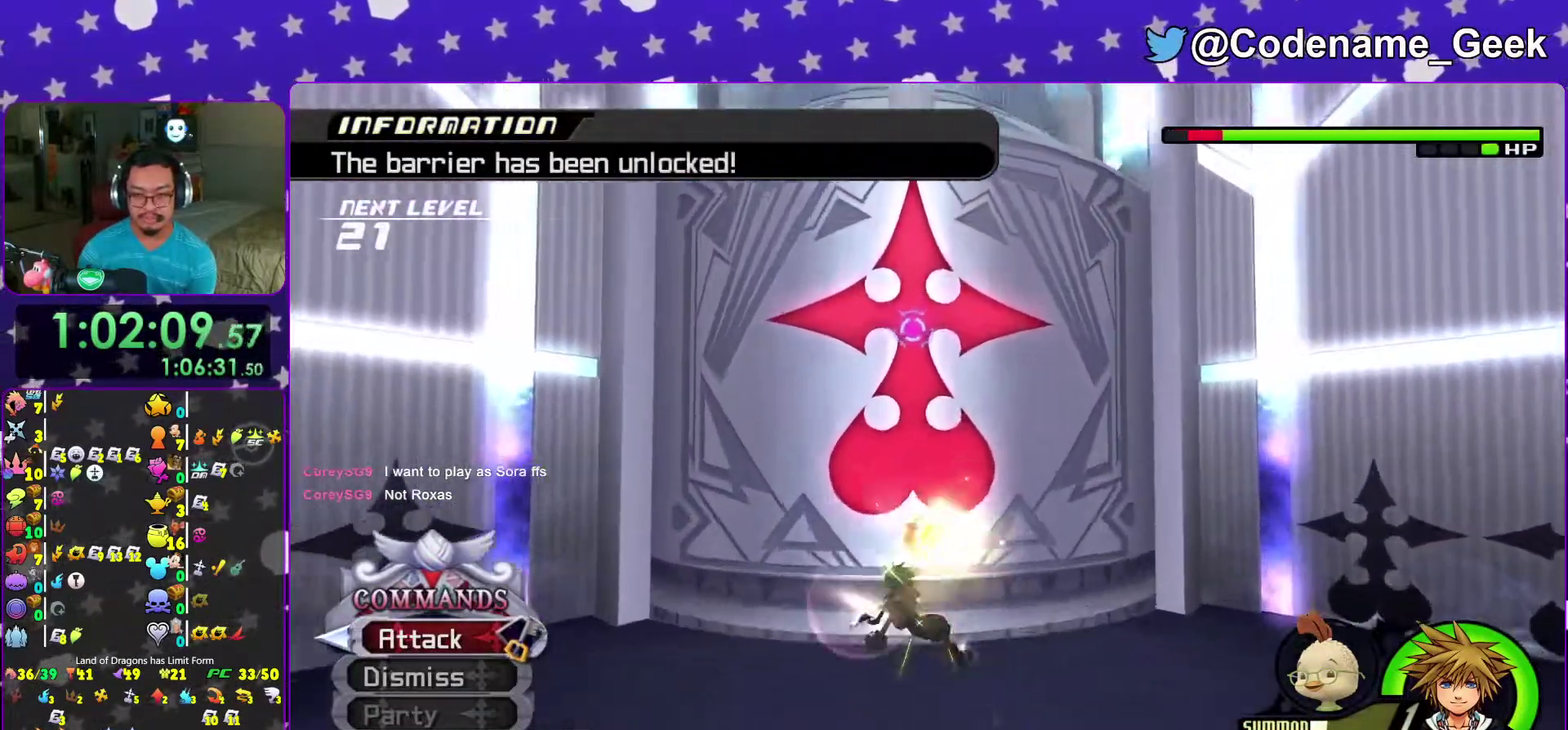
{"dt_ms": 400, "buttons": ["A"], "left_stick": "center", "right_stick": "center", "events": [[50, "A", "down"], [167, "A", "up"], [217, "A", "down"], [333, "A", "up"], [383, "A", "down"]]}
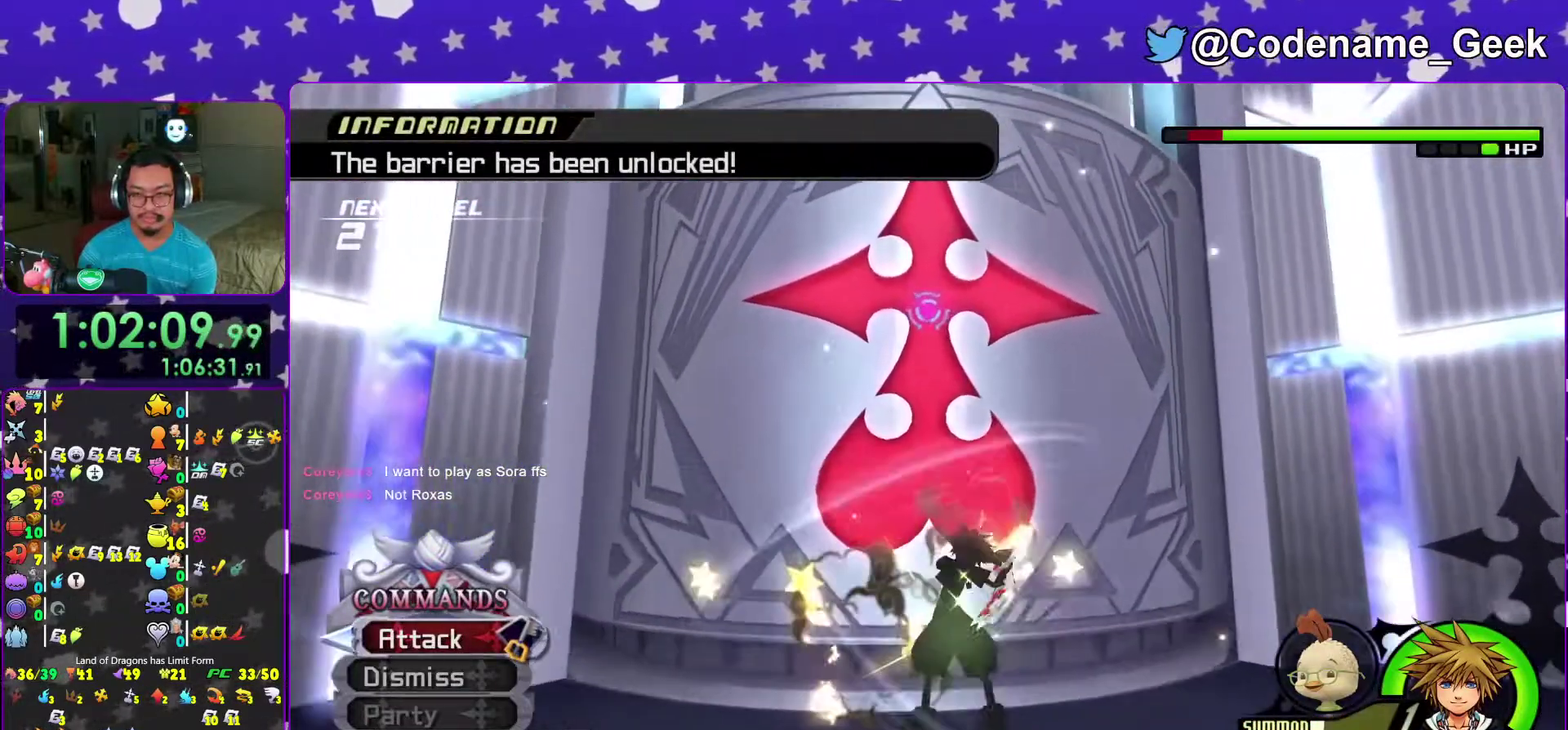
{"dt_ms": 600, "buttons": ["A"], "left_stick": "center", "right_stick": "center", "events": [[83, "A", "up"], [150, "A", "down"], [267, "A", "up"], [350, "A", "down"], [467, "A", "up"], [533, "A", "down"]]}
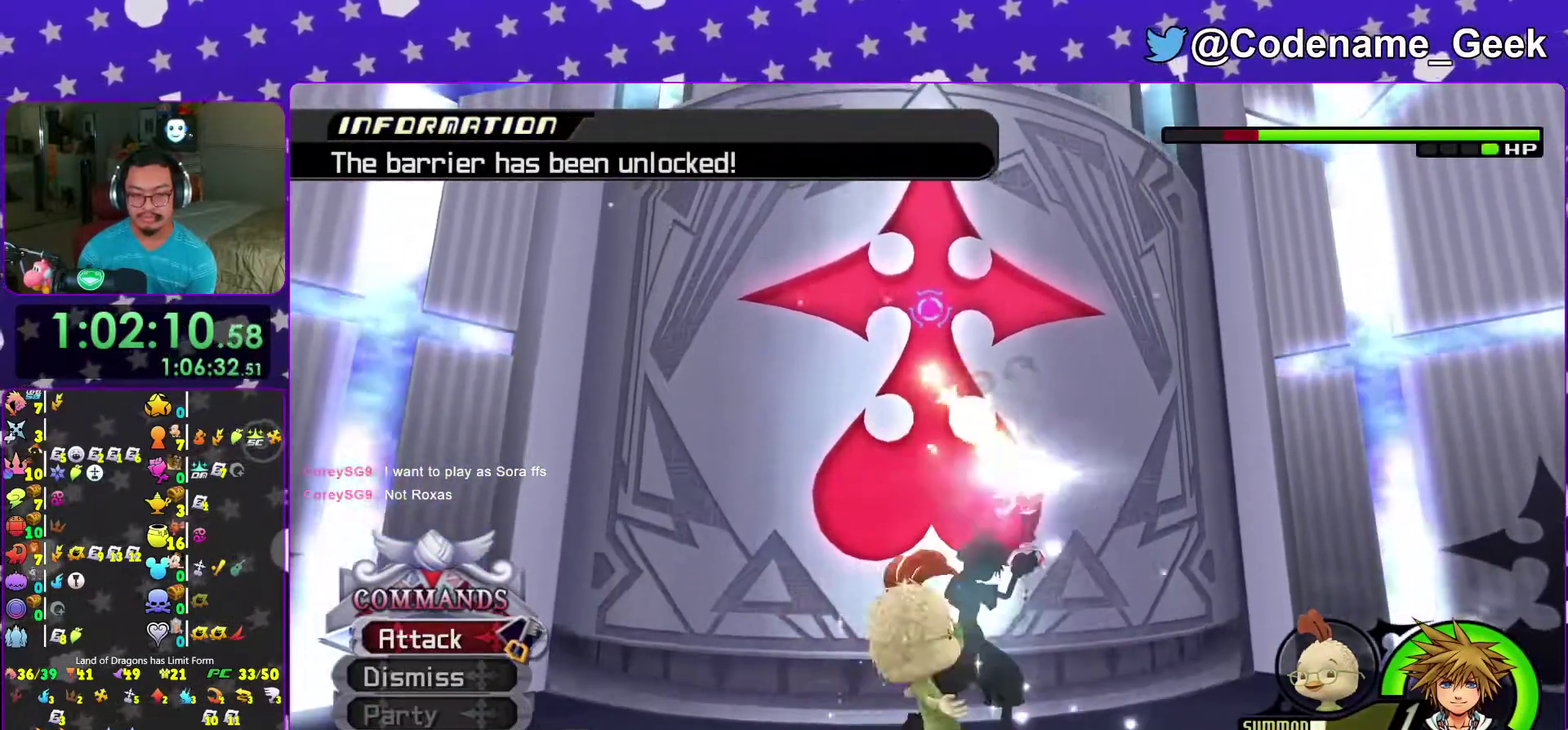
{"dt_ms": 400, "buttons": [], "left_stick": "center", "right_stick": "center"}